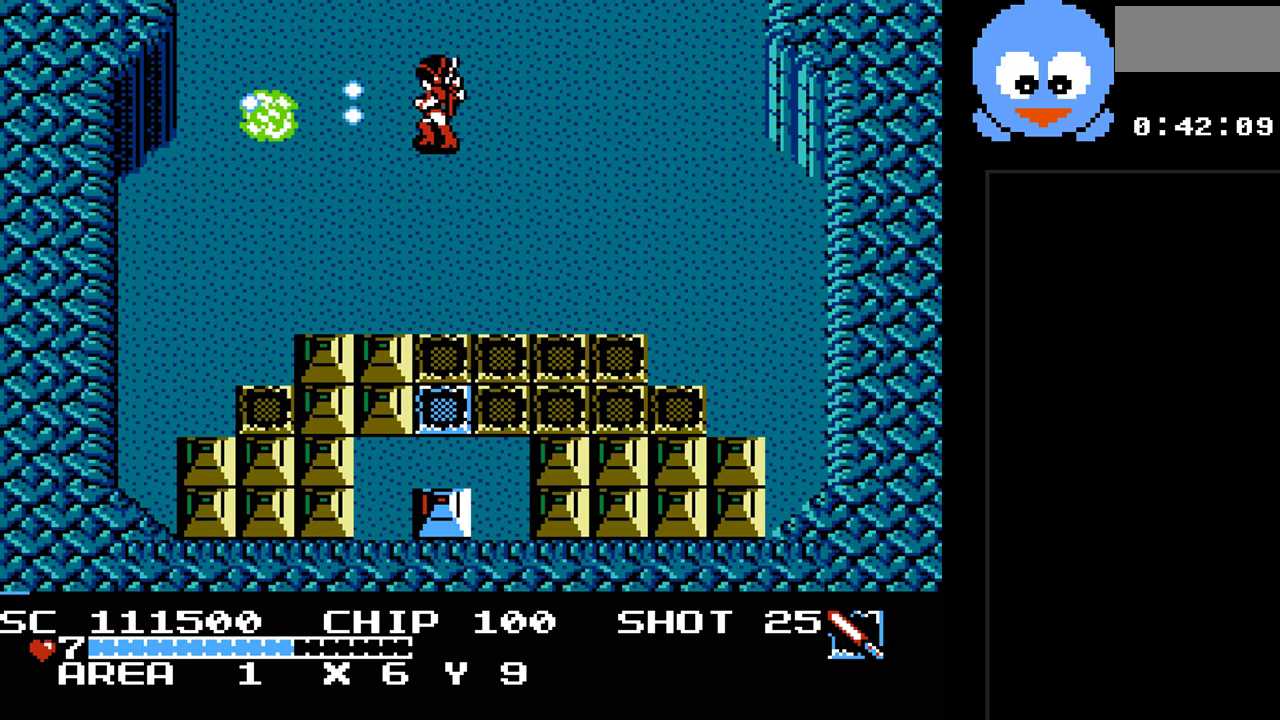
Gameplay with a controller (Nintendo layout); each line is a JSON object with the inputs held at the frame after it. "events" lists button and stick changes between this image and that frame as [ms after this image, input, new state], when the widget could be followed in between. Not read: L3 R3.
{"buttons": ["Y", "DPAD_LEFT"], "events": [[367, "DPAD_LEFT", "down"]]}
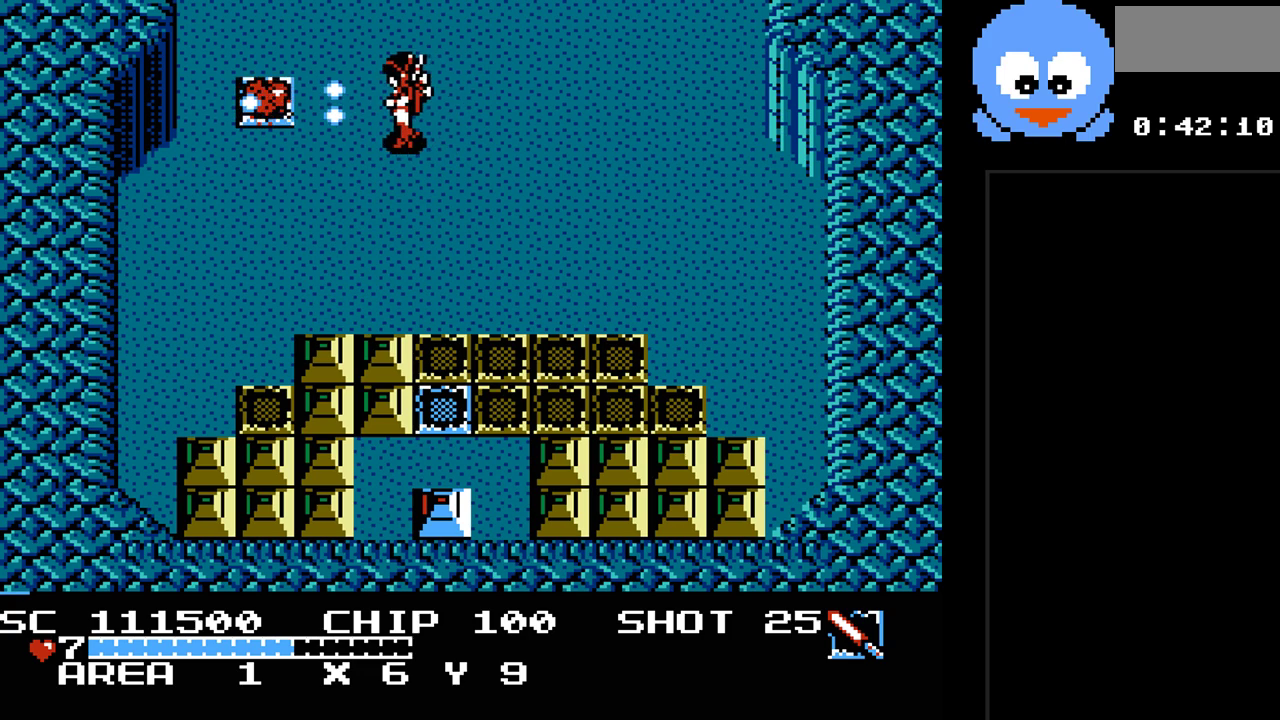
{"buttons": ["DPAD_DOWN", "DPAD_RIGHT"], "events": [[250, "Y", "up"], [317, "DPAD_UP", "down"], [383, "DPAD_LEFT", "up"], [450, "DPAD_RIGHT", "down"], [483, "DPAD_UP", "up"], [500, "DPAD_DOWN", "down"]]}
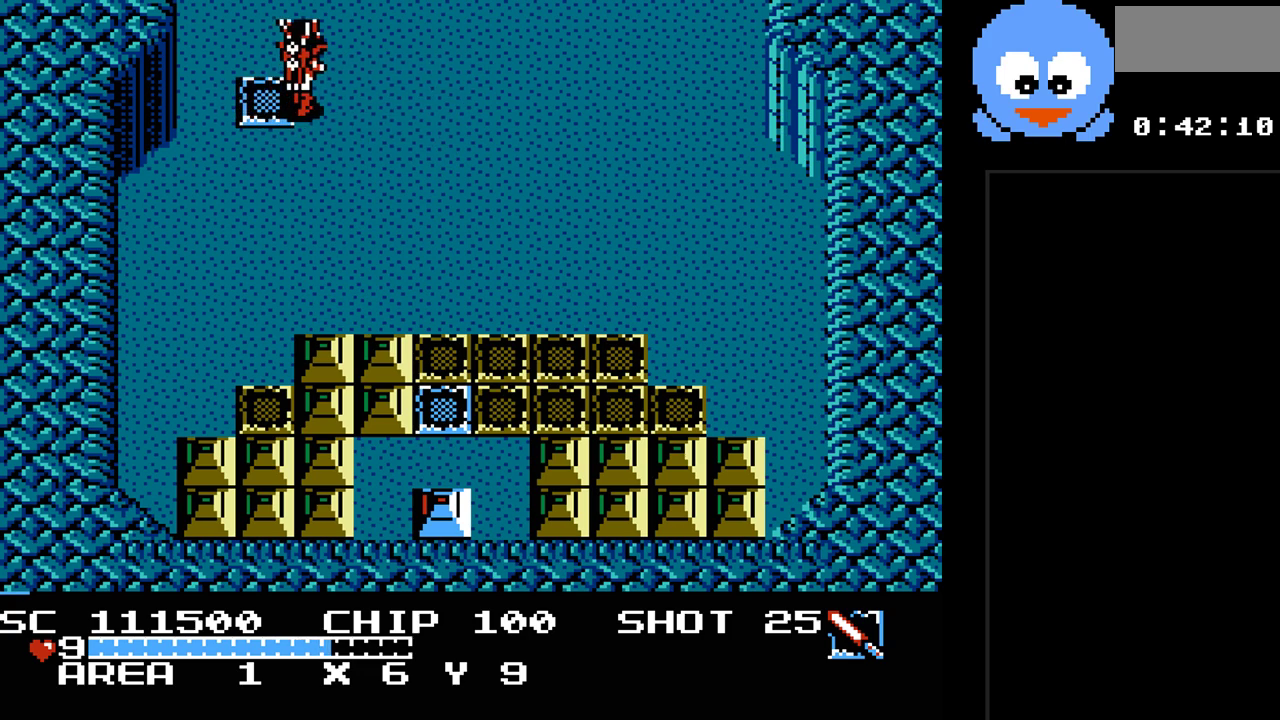
{"buttons": ["DPAD_UP", "DPAD_RIGHT"], "events": [[200, "DPAD_DOWN", "up"], [400, "DPAD_UP", "down"]]}
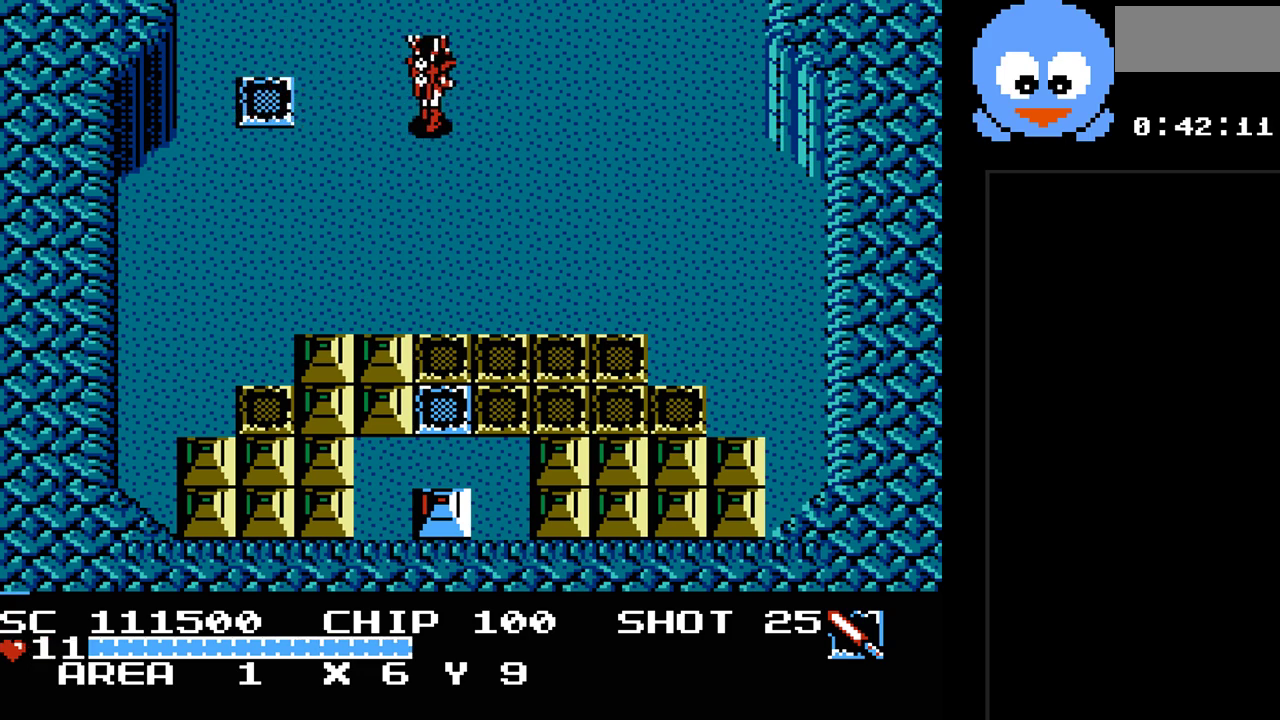
{"buttons": ["DPAD_UP"], "events": [[117, "DPAD_RIGHT", "up"]]}
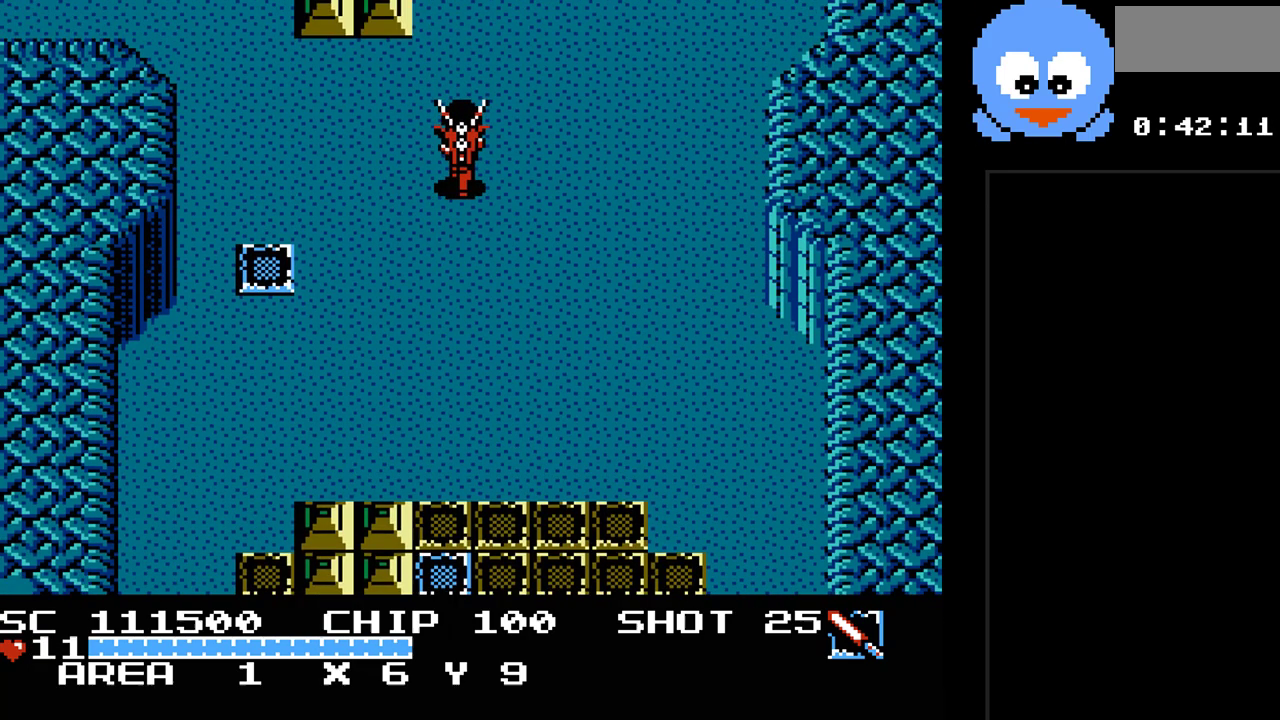
{"buttons": [], "events": [[100, "DPAD_UP", "up"]]}
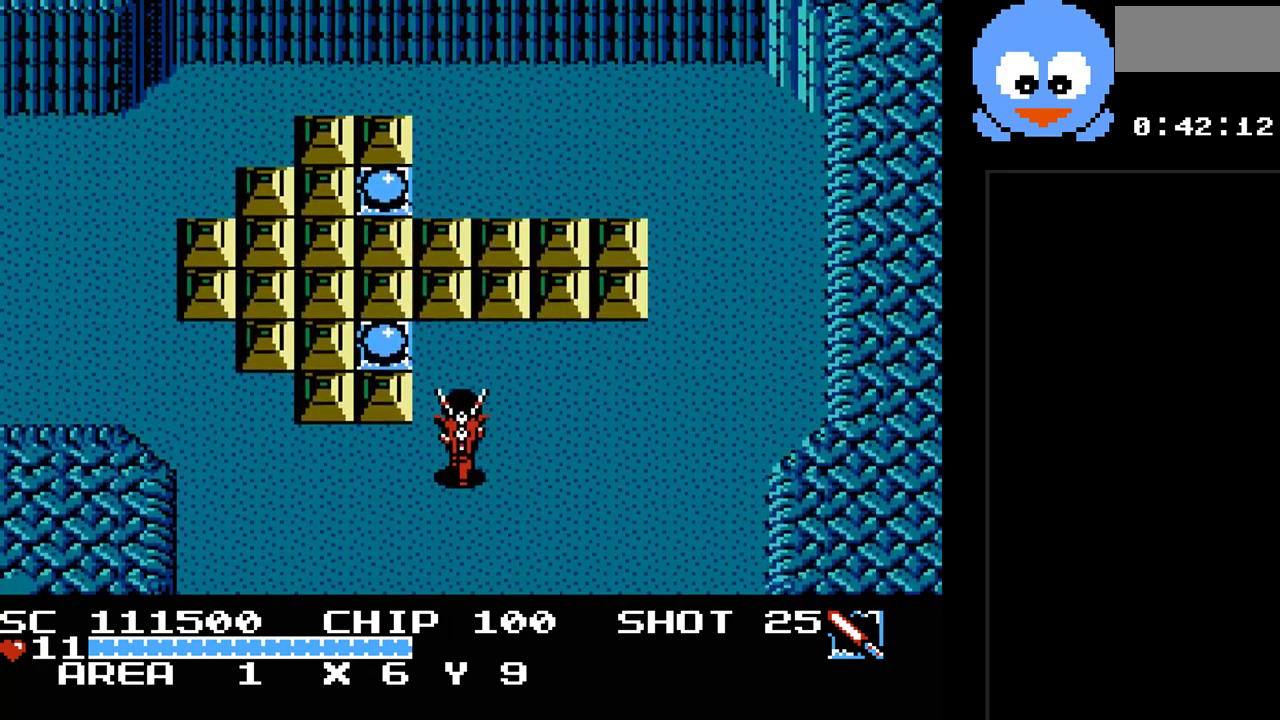
{"buttons": ["DPAD_UP"], "events": [[50, "DPAD_RIGHT", "down"], [83, "DPAD_UP", "down"], [233, "DPAD_RIGHT", "up"]]}
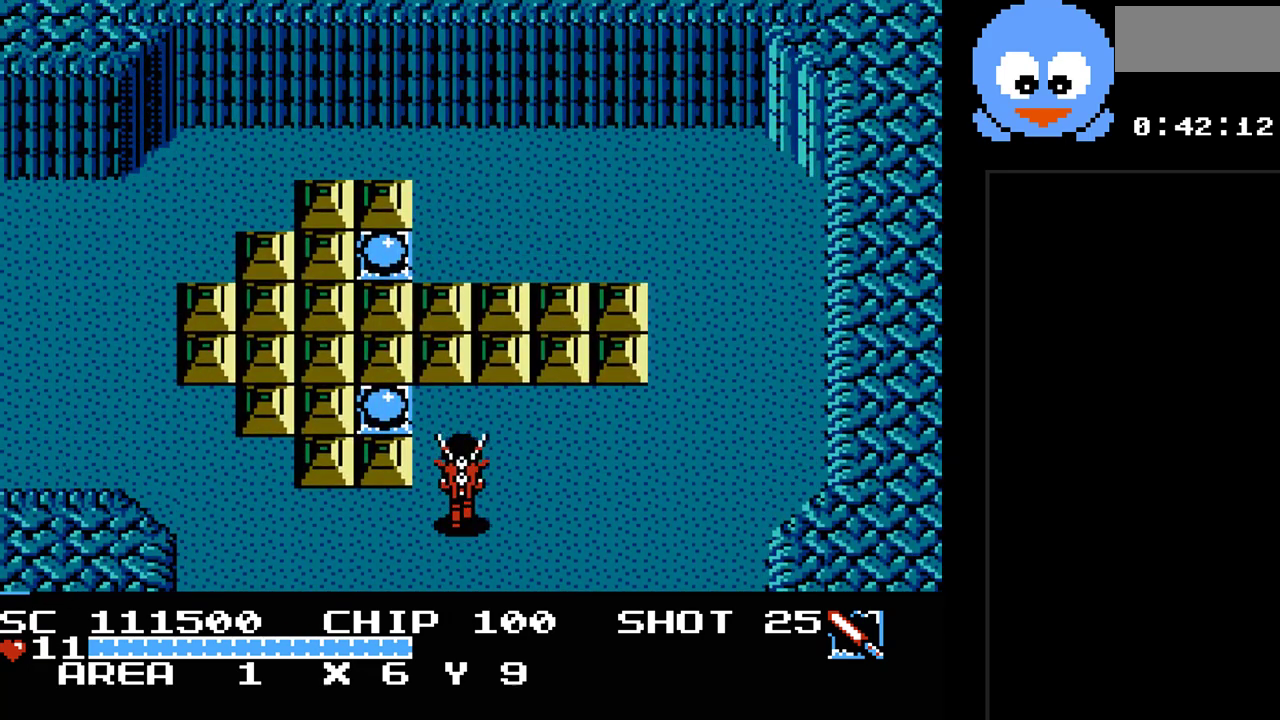
{"buttons": ["DPAD_LEFT"], "events": [[400, "DPAD_LEFT", "down"], [500, "DPAD_UP", "up"]]}
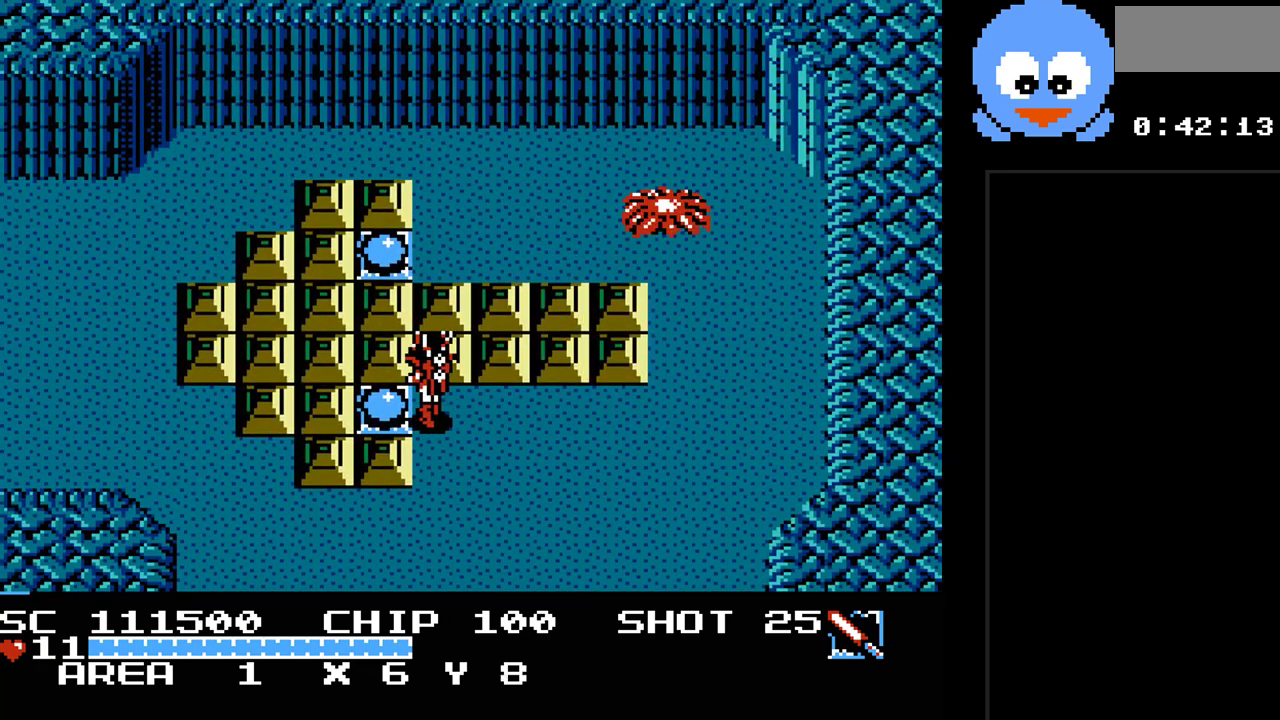
{"buttons": ["Y"], "events": [[167, "DPAD_UP", "down"], [200, "DPAD_LEFT", "up"], [233, "Y", "down"], [300, "DPAD_UP", "up"]]}
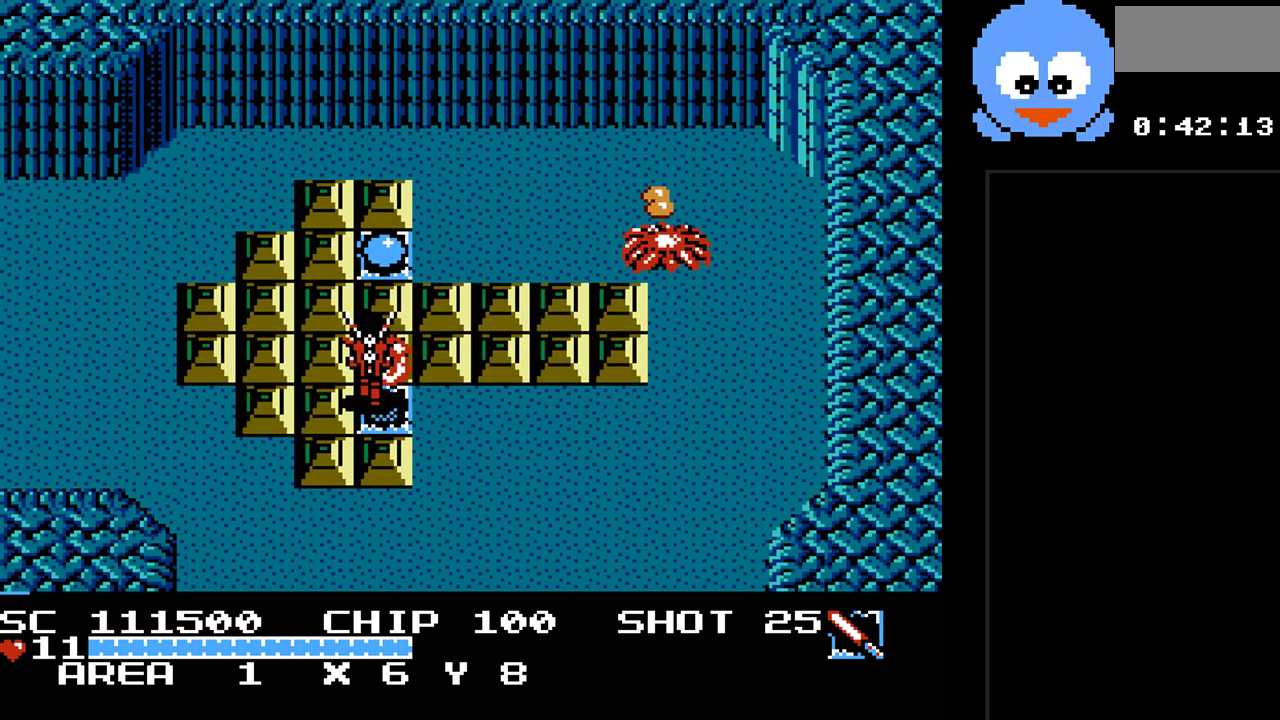
{"buttons": ["Y"], "events": [[150, "DPAD_RIGHT", "down"], [200, "DPAD_UP", "down"], [233, "DPAD_RIGHT", "up"], [433, "DPAD_UP", "up"]]}
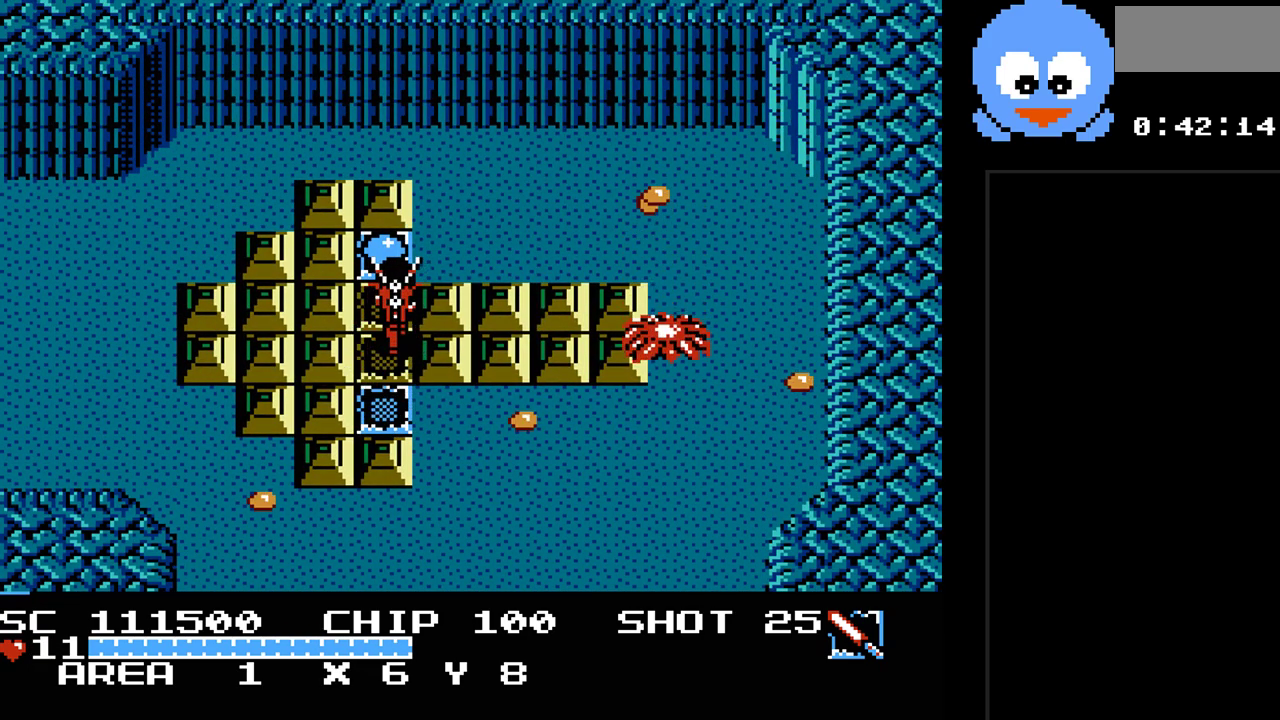
{"buttons": ["Y", "DPAD_LEFT"], "events": [[117, "DPAD_UP", "down"], [250, "DPAD_LEFT", "down"], [317, "DPAD_UP", "up"]]}
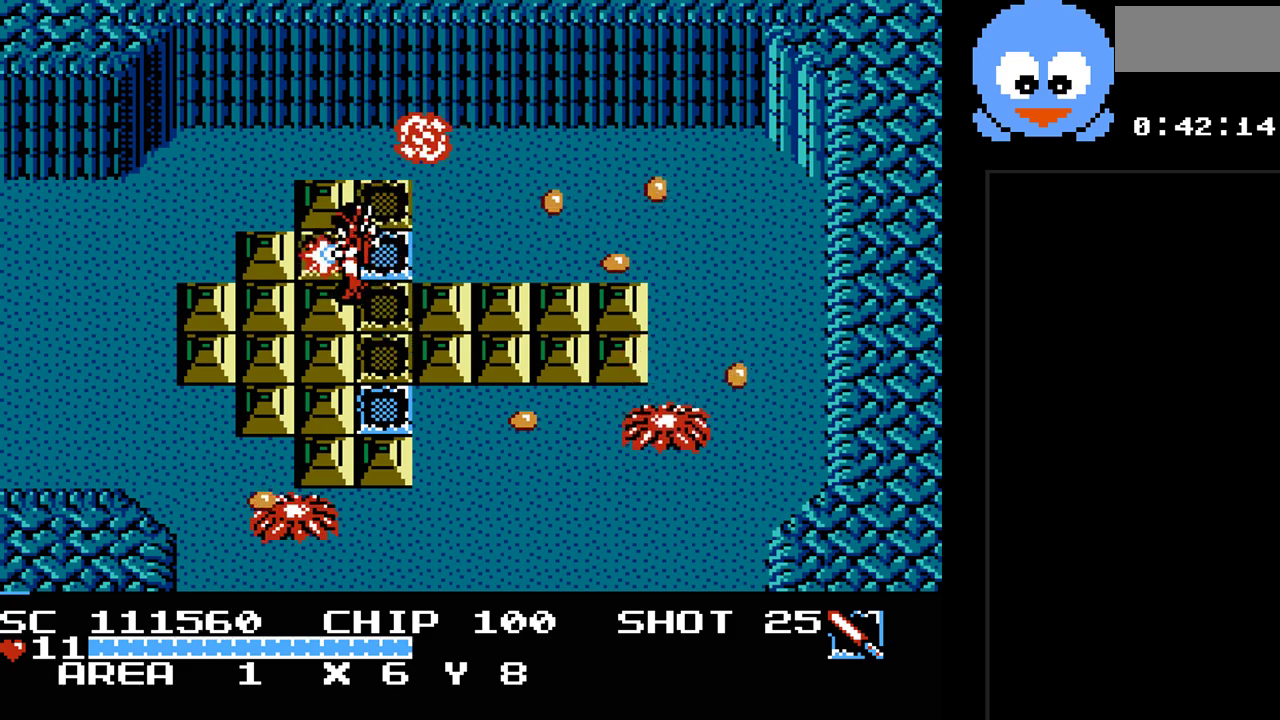
{"buttons": ["DPAD_LEFT"], "events": [[233, "DPAD_UP", "down"], [333, "DPAD_UP", "up"], [483, "Y", "up"]]}
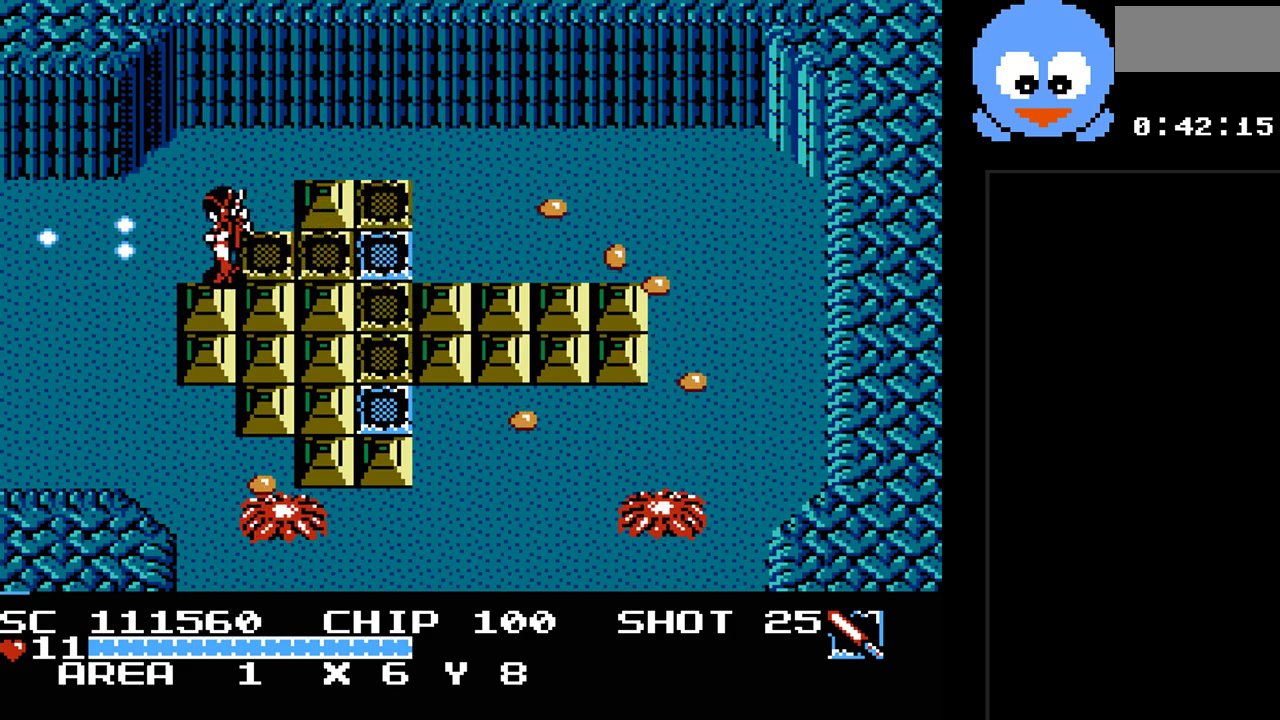
{"buttons": ["Y"], "events": [[50, "DPAD_UP", "down"], [283, "DPAD_LEFT", "up"], [300, "DPAD_RIGHT", "down"], [333, "DPAD_UP", "up"], [367, "Y", "down"], [433, "DPAD_RIGHT", "up"]]}
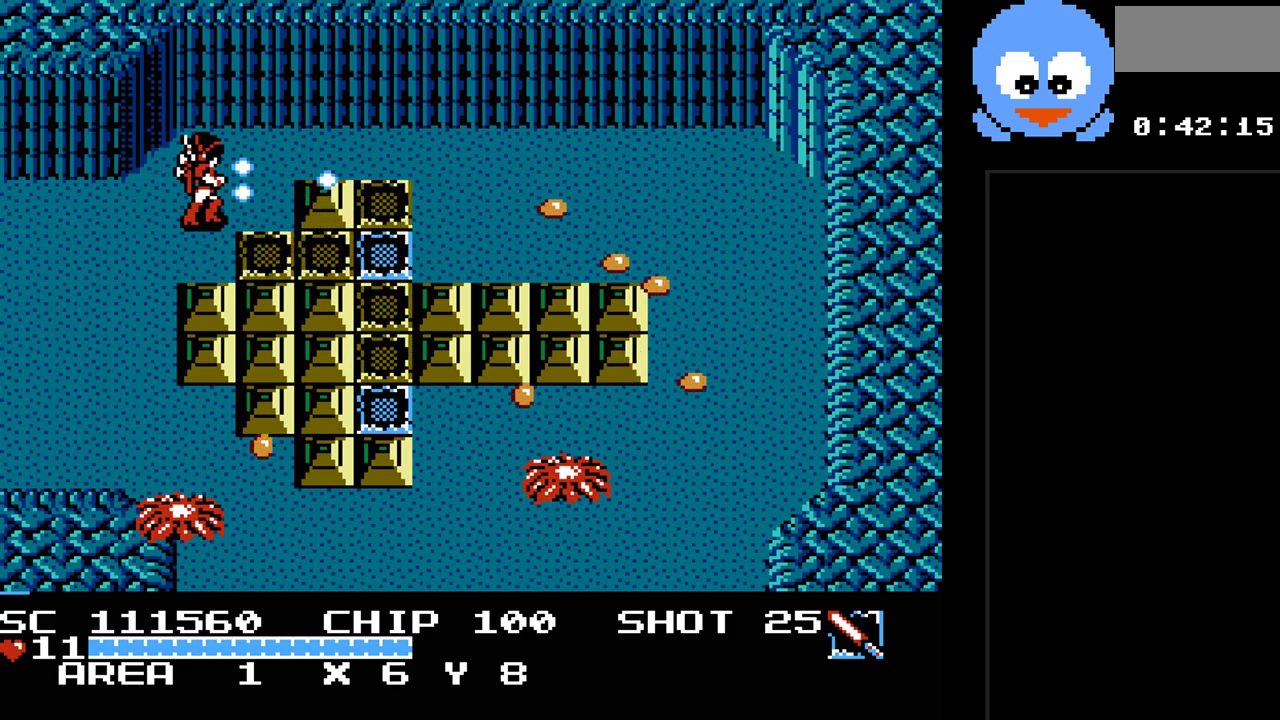
{"buttons": ["Y", "DPAD_RIGHT"], "events": [[250, "DPAD_DOWN", "down"], [350, "DPAD_RIGHT", "down"], [383, "DPAD_DOWN", "up"]]}
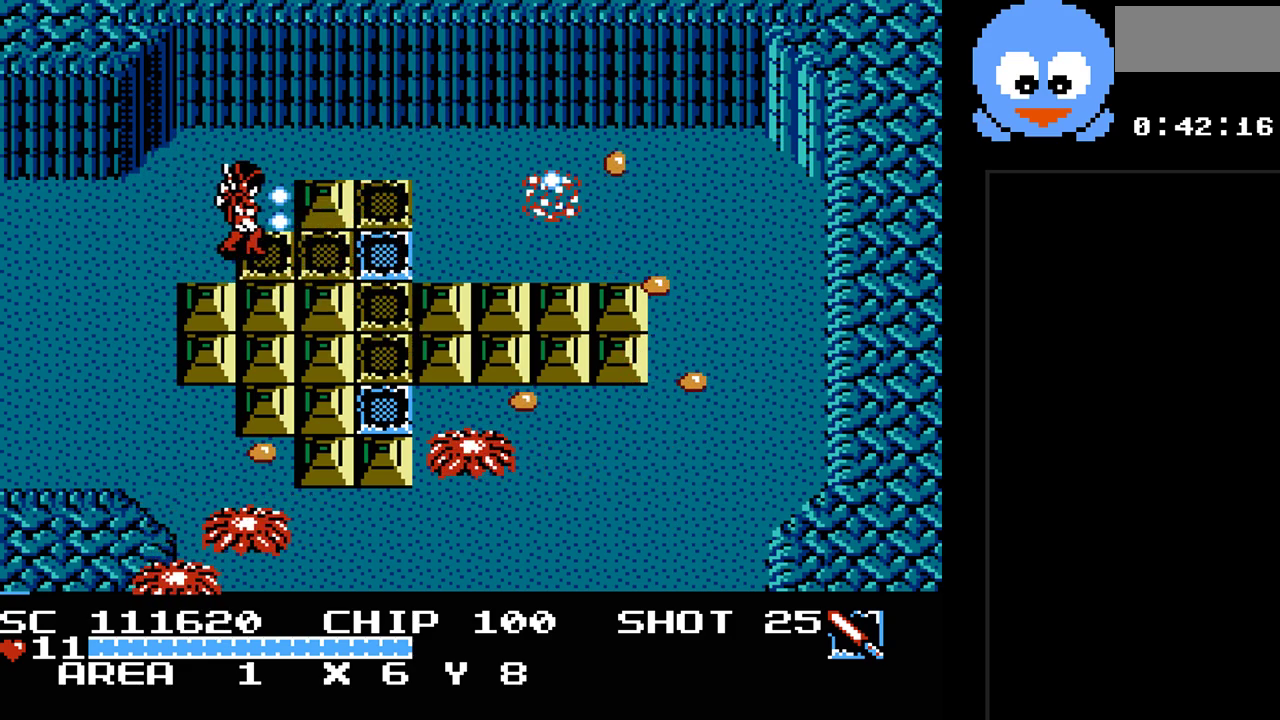
{"buttons": ["Y", "DPAD_RIGHT"], "events": [[50, "DPAD_RIGHT", "up"], [433, "DPAD_RIGHT", "down"]]}
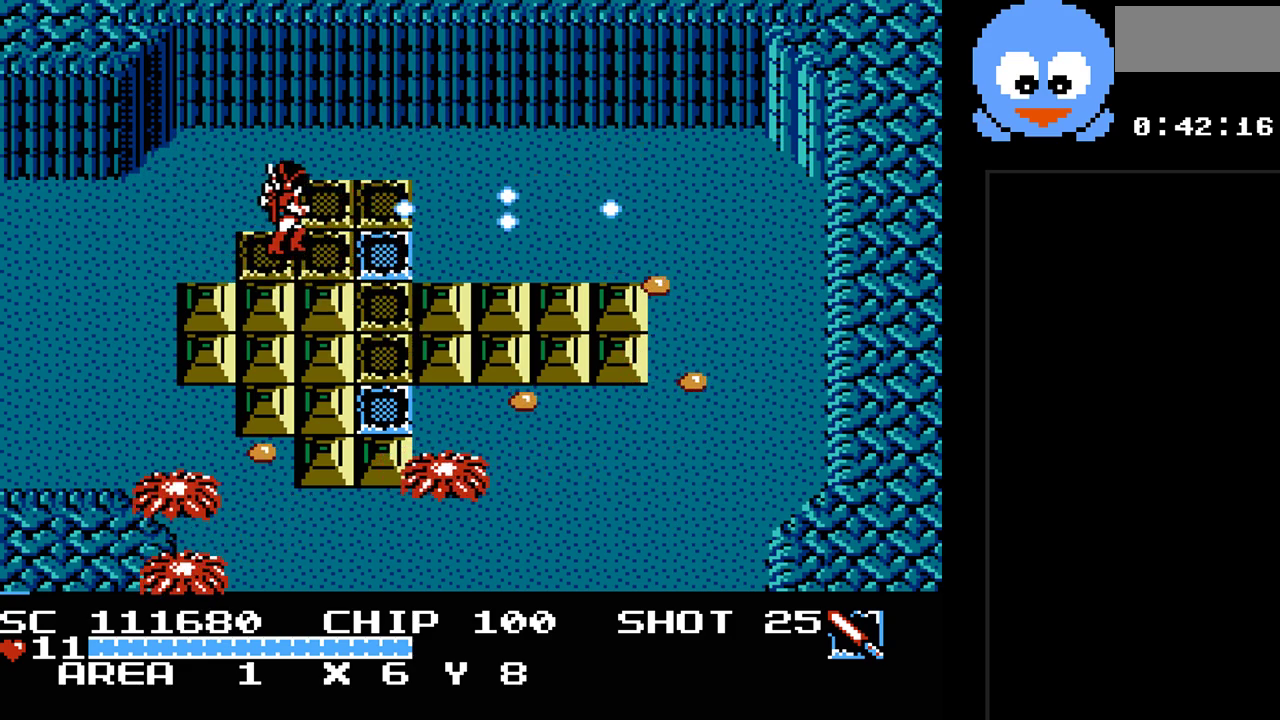
{"buttons": ["Y", "DPAD_RIGHT"], "events": []}
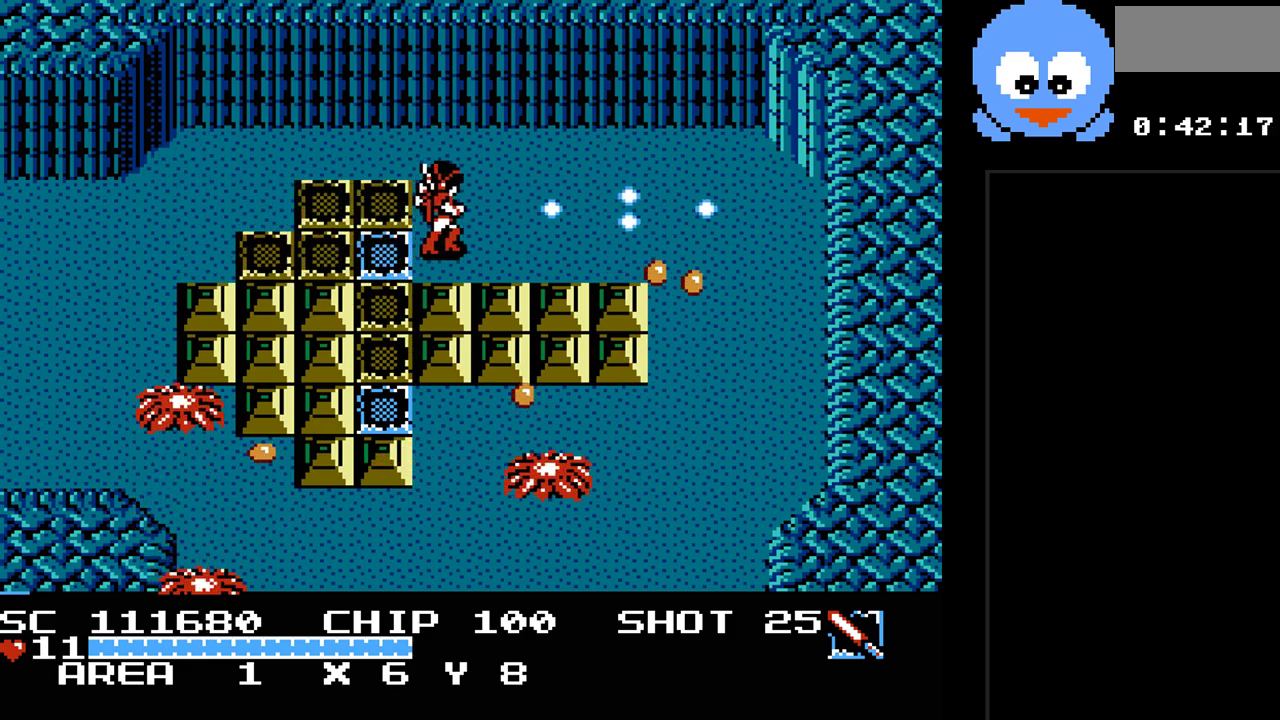
{"buttons": [], "events": [[317, "Y", "up"], [383, "DPAD_UP", "down"], [417, "DPAD_RIGHT", "up"], [450, "DPAD_UP", "up"]]}
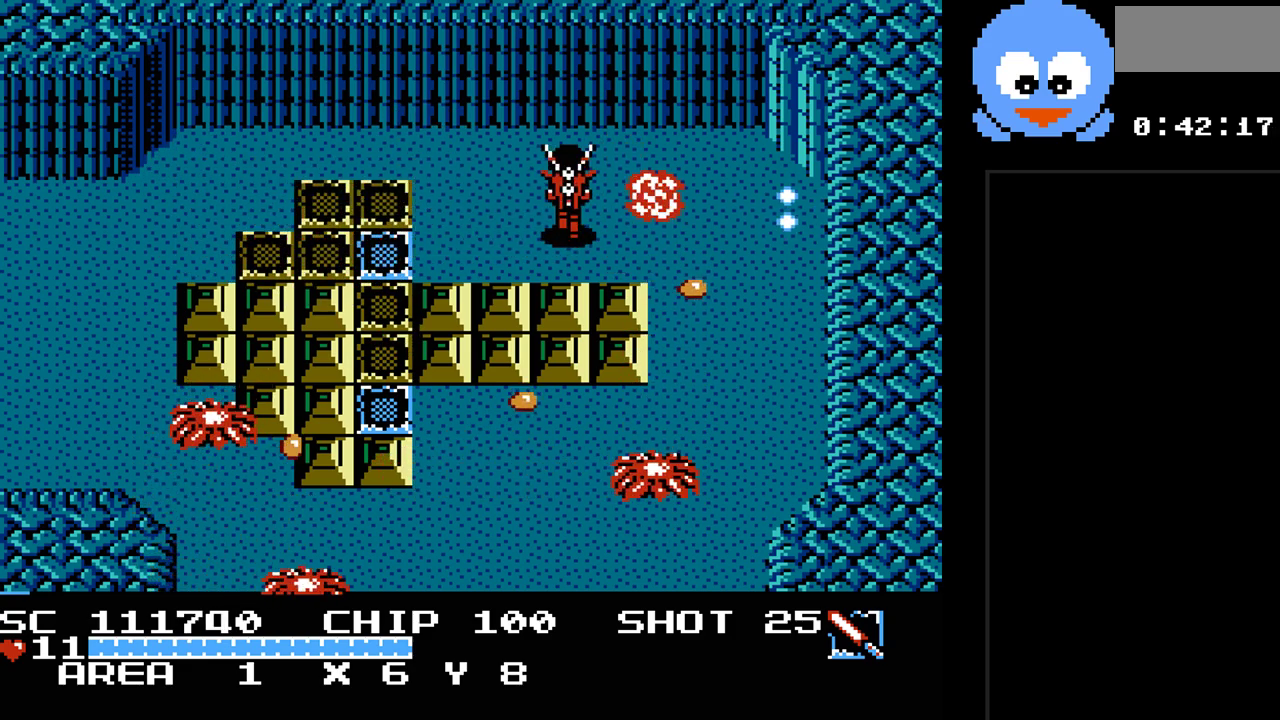
{"buttons": ["DPAD_DOWN"], "events": [[183, "DPAD_LEFT", "down"], [367, "DPAD_DOWN", "down"], [467, "DPAD_LEFT", "up"]]}
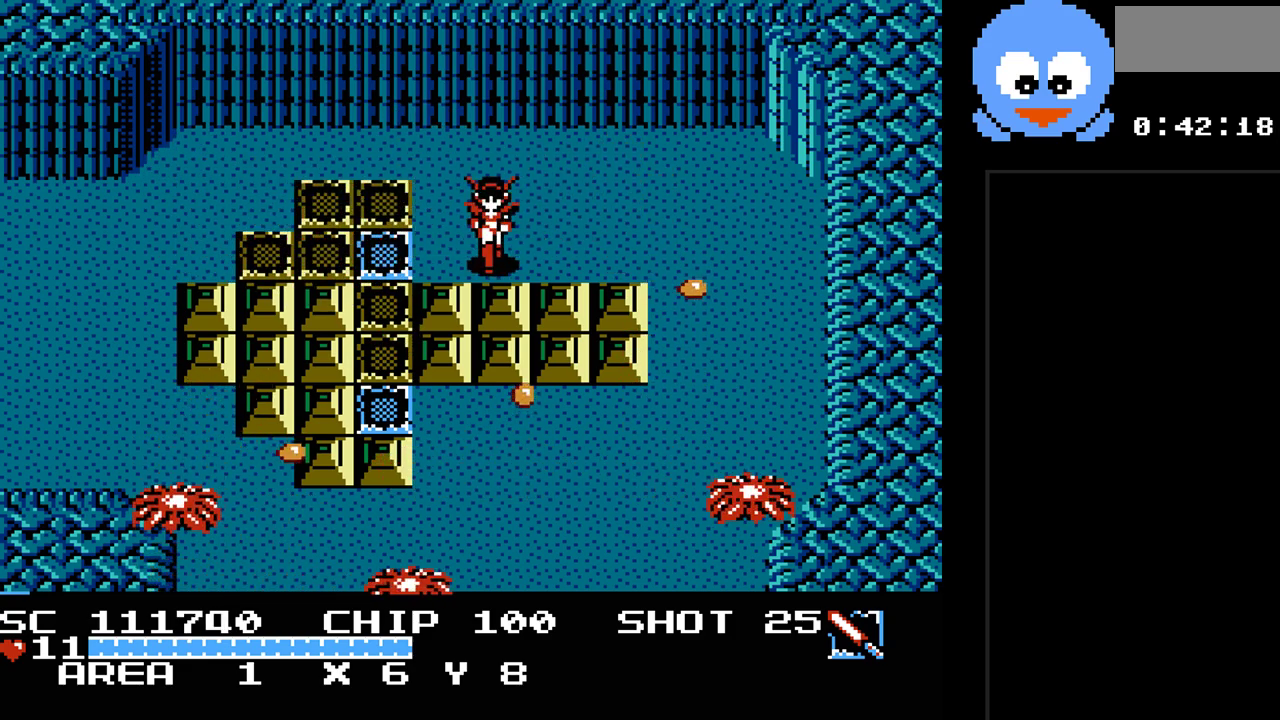
{"buttons": ["Y"], "events": [[150, "DPAD_RIGHT", "down"], [183, "DPAD_DOWN", "up"], [250, "Y", "down"], [350, "DPAD_RIGHT", "up"]]}
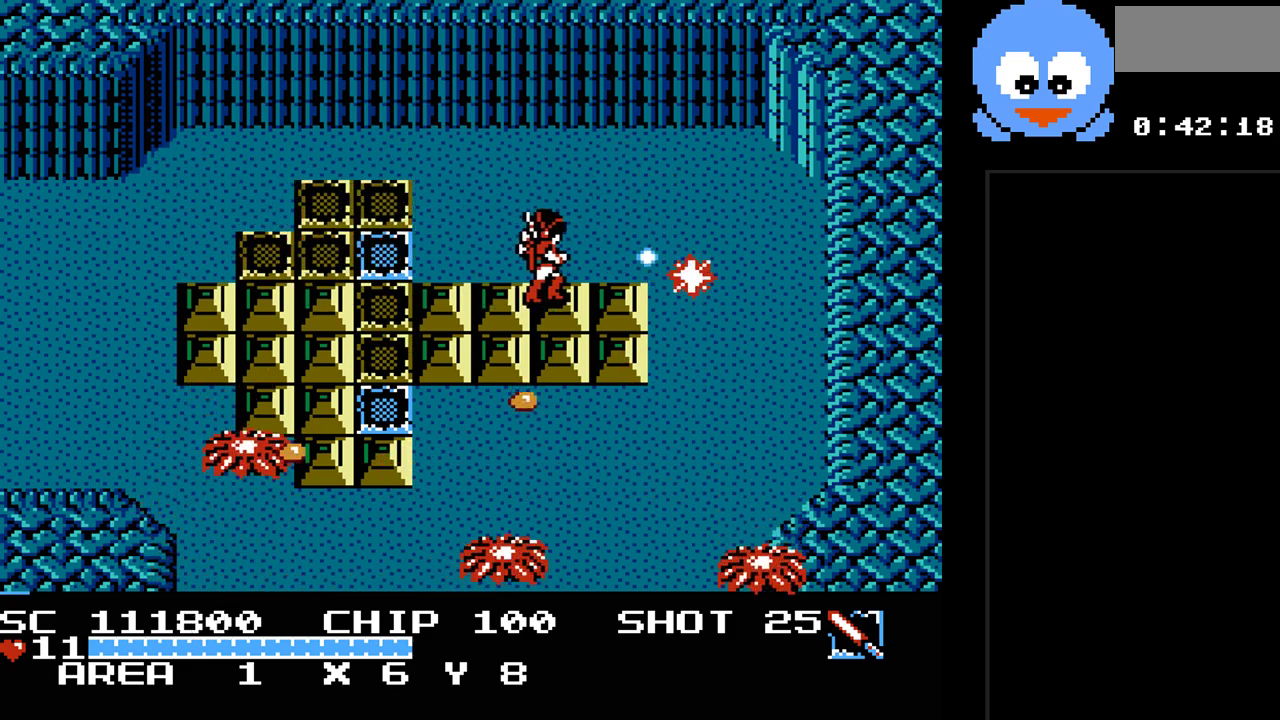
{"buttons": ["DPAD_UP"], "events": [[267, "DPAD_RIGHT", "down"], [300, "DPAD_UP", "down"], [367, "Y", "up"], [483, "DPAD_RIGHT", "up"]]}
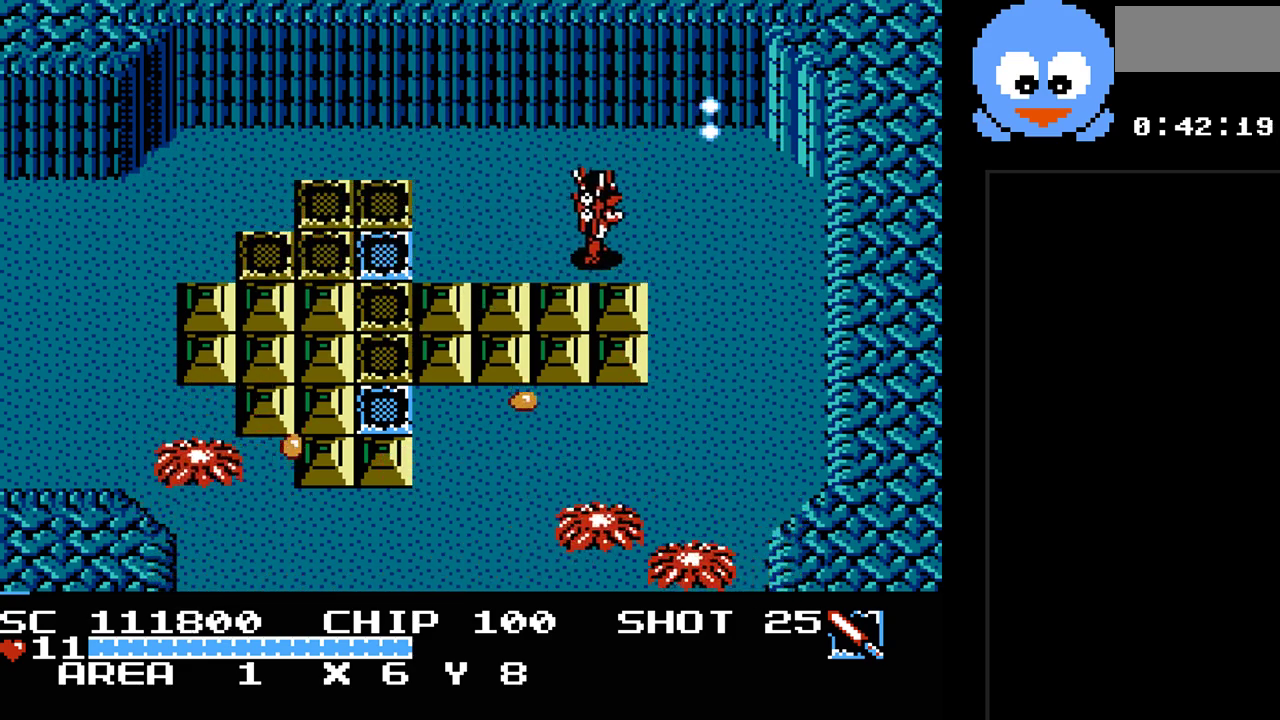
{"buttons": ["Y"], "events": [[50, "DPAD_LEFT", "down"], [283, "DPAD_UP", "up"], [300, "DPAD_DOWN", "down"], [300, "DPAD_LEFT", "up"], [333, "Y", "down"], [400, "DPAD_DOWN", "up"]]}
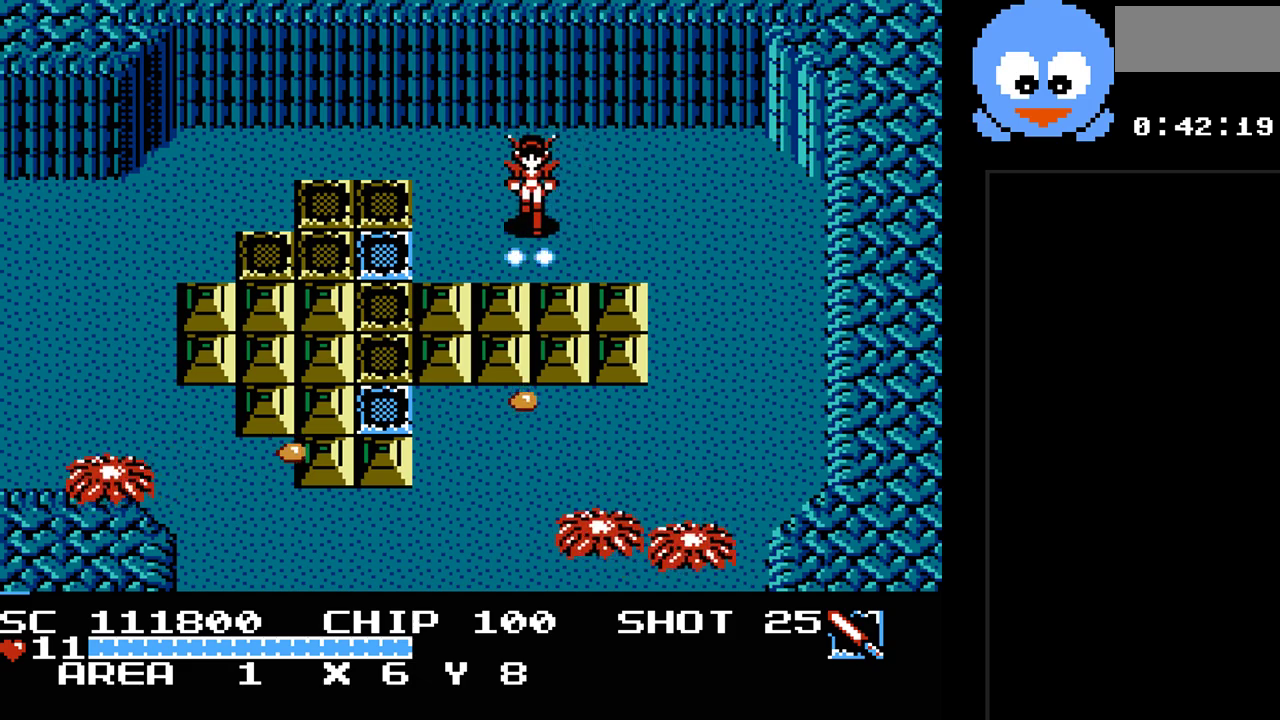
{"buttons": ["Y"], "events": []}
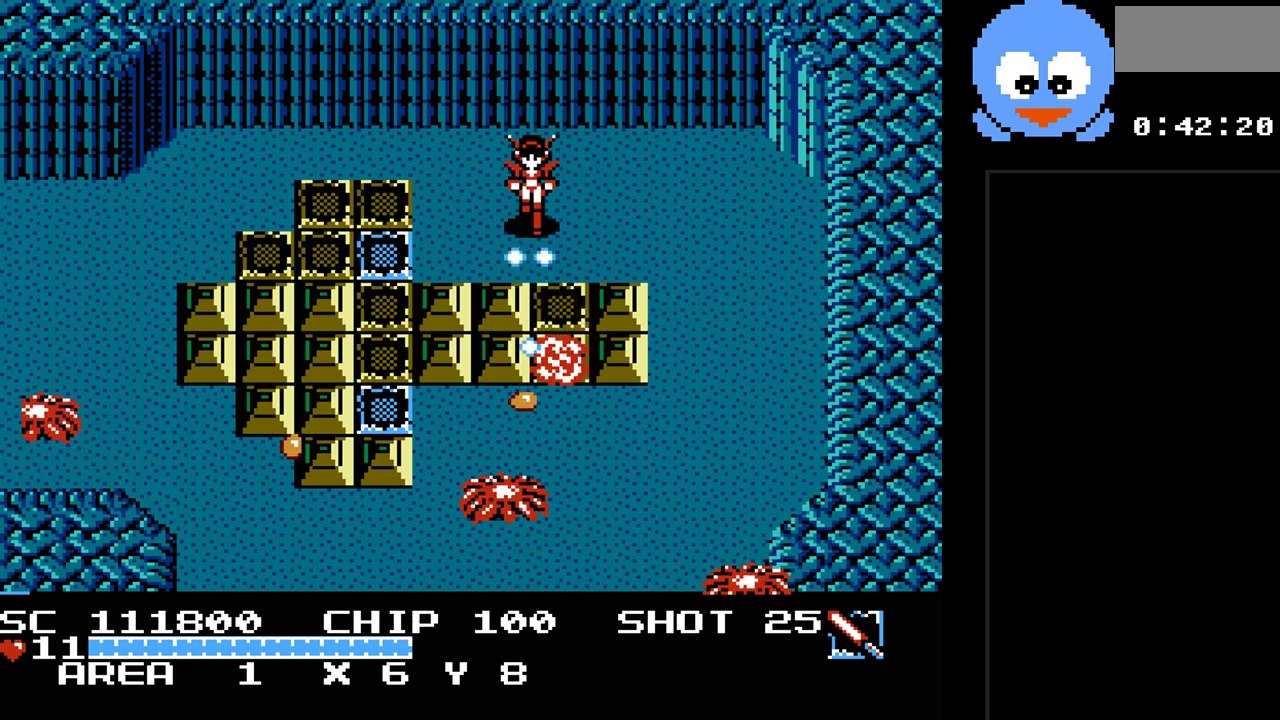
{"buttons": ["Y"], "events": [[267, "DPAD_LEFT", "down"], [300, "DPAD_DOWN", "down"], [333, "DPAD_LEFT", "up"], [433, "DPAD_DOWN", "up"]]}
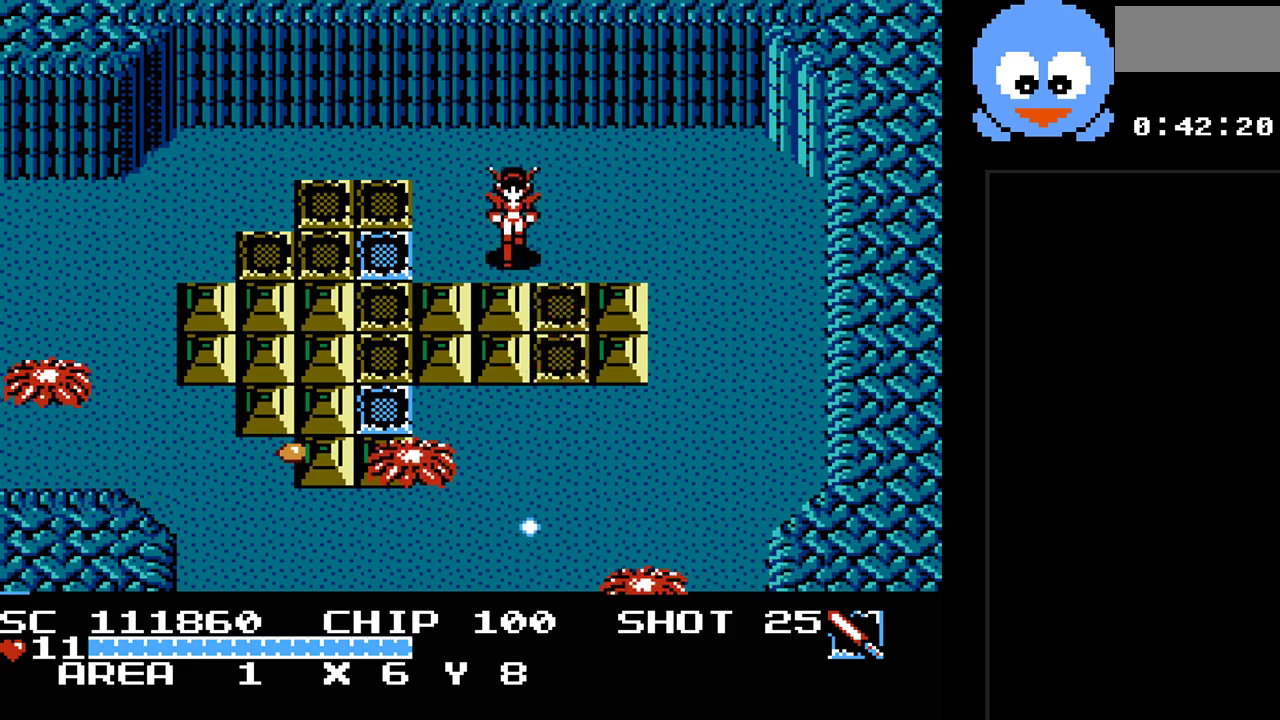
{"buttons": ["Y"], "events": []}
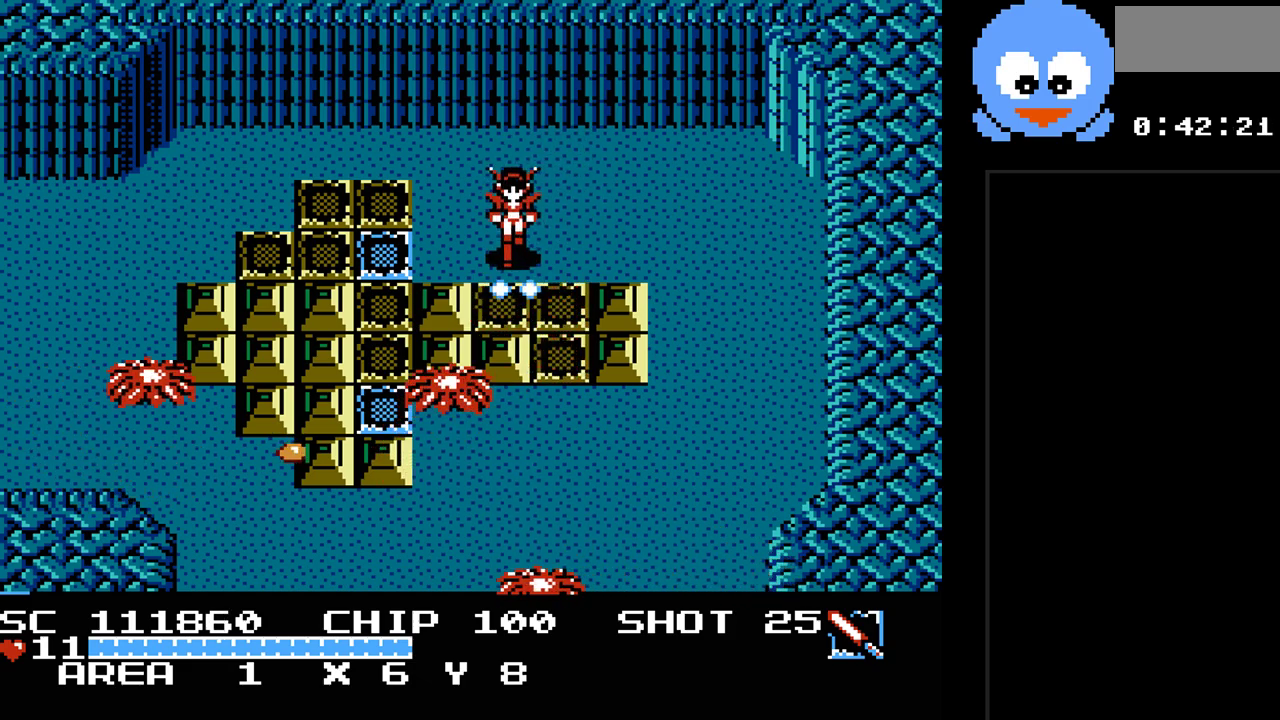
{"buttons": ["Y", "DPAD_LEFT"], "events": [[200, "DPAD_UP", "down"], [267, "DPAD_LEFT", "down"], [417, "DPAD_UP", "up"]]}
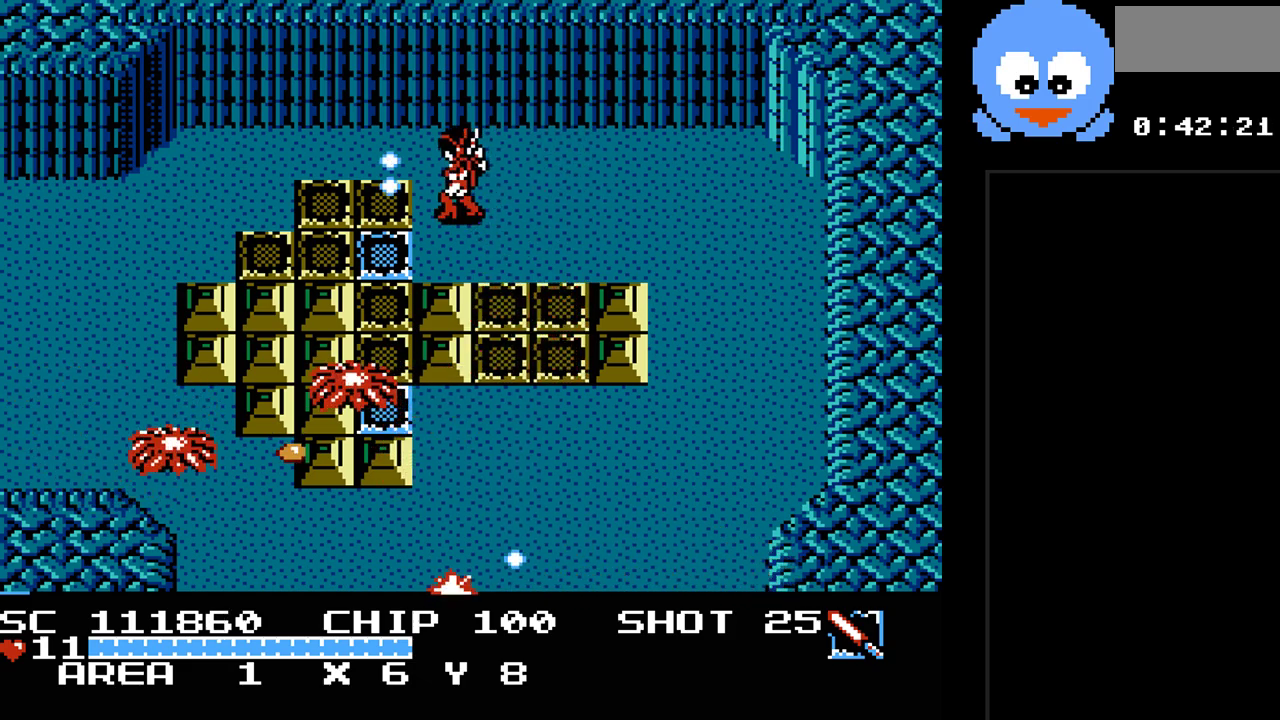
{"buttons": ["Y", "DPAD_LEFT"], "events": [[83, "DPAD_DOWN", "down"], [183, "DPAD_DOWN", "up"]]}
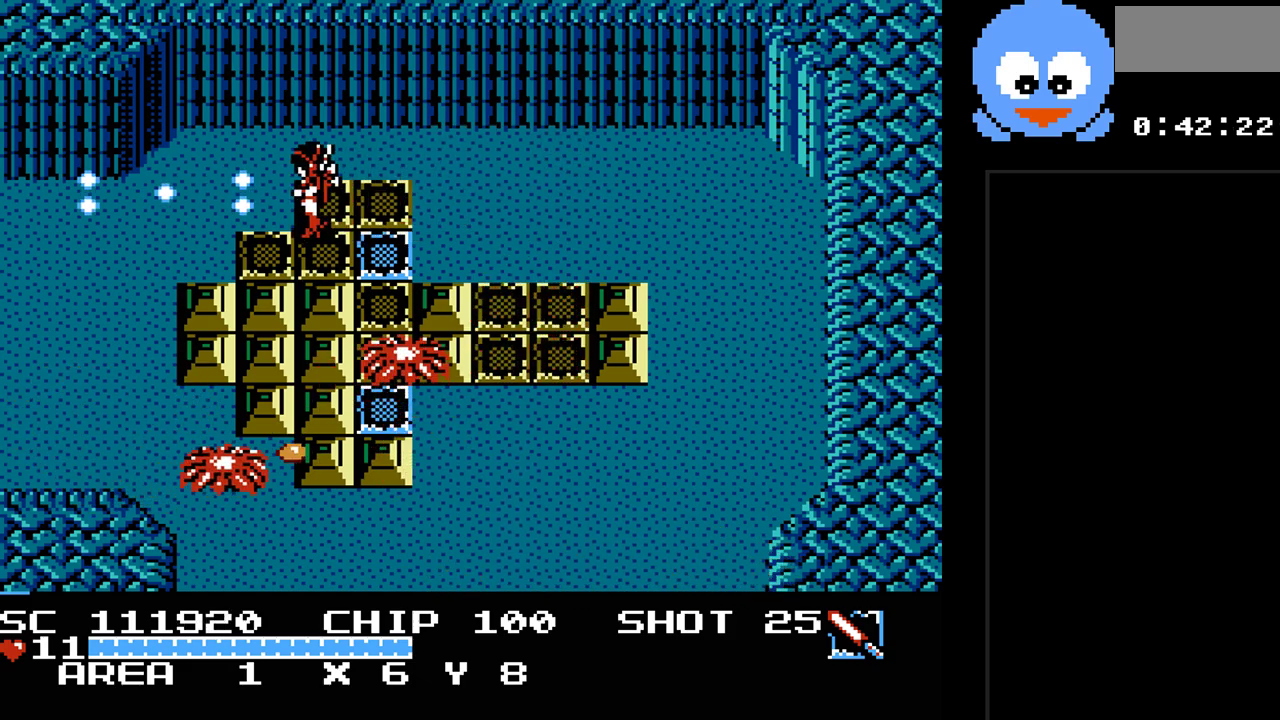
{"buttons": ["Y", "DPAD_LEFT"], "events": []}
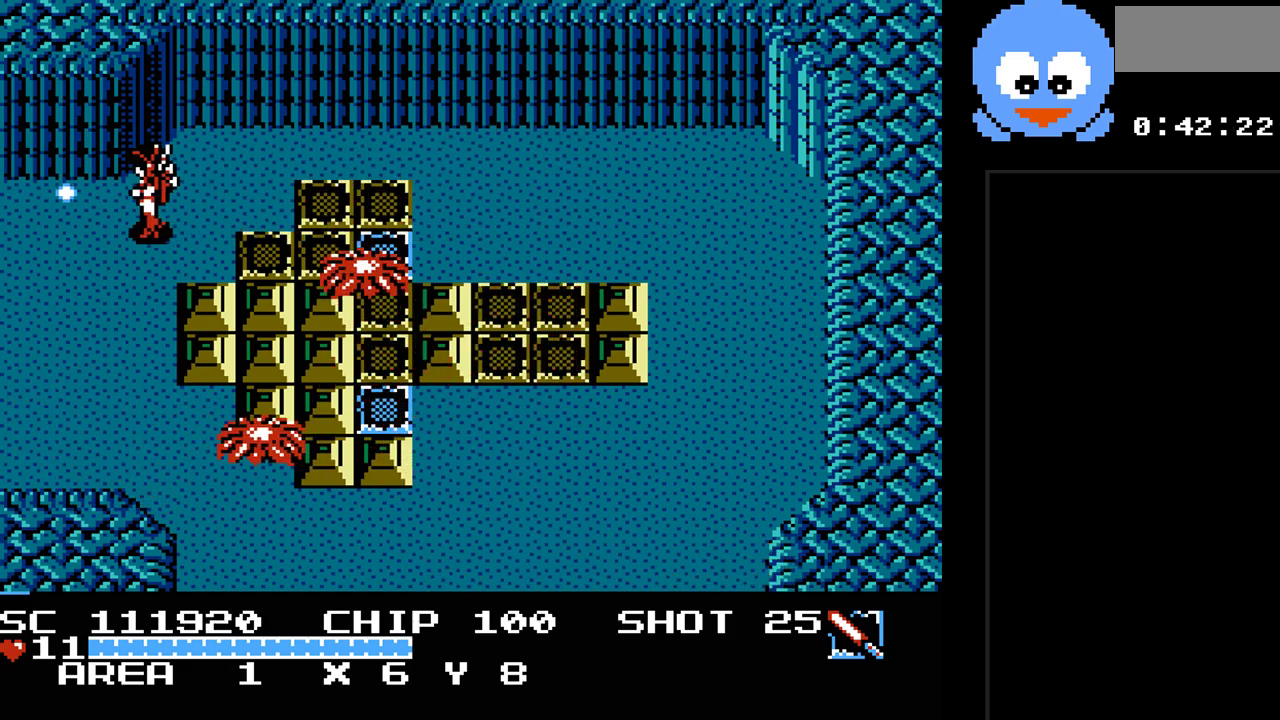
{"buttons": ["DPAD_LEFT"], "events": [[367, "Y", "up"]]}
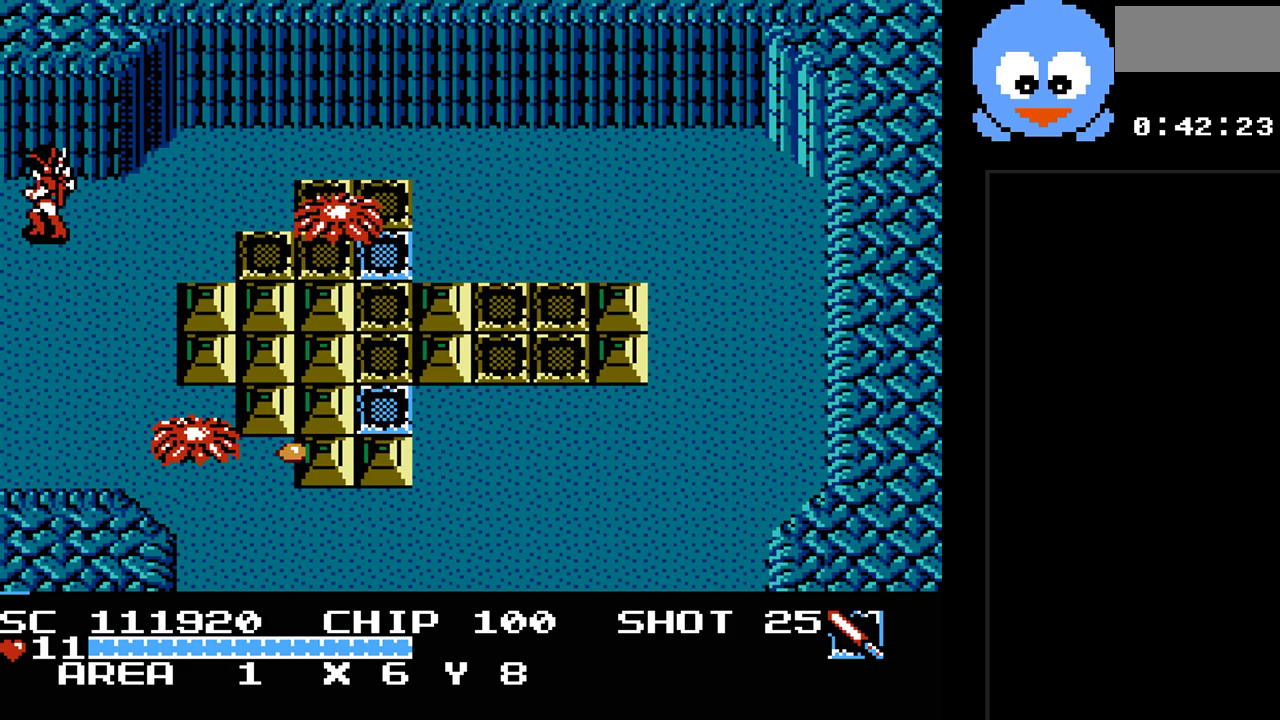
{"buttons": ["DPAD_LEFT"], "events": []}
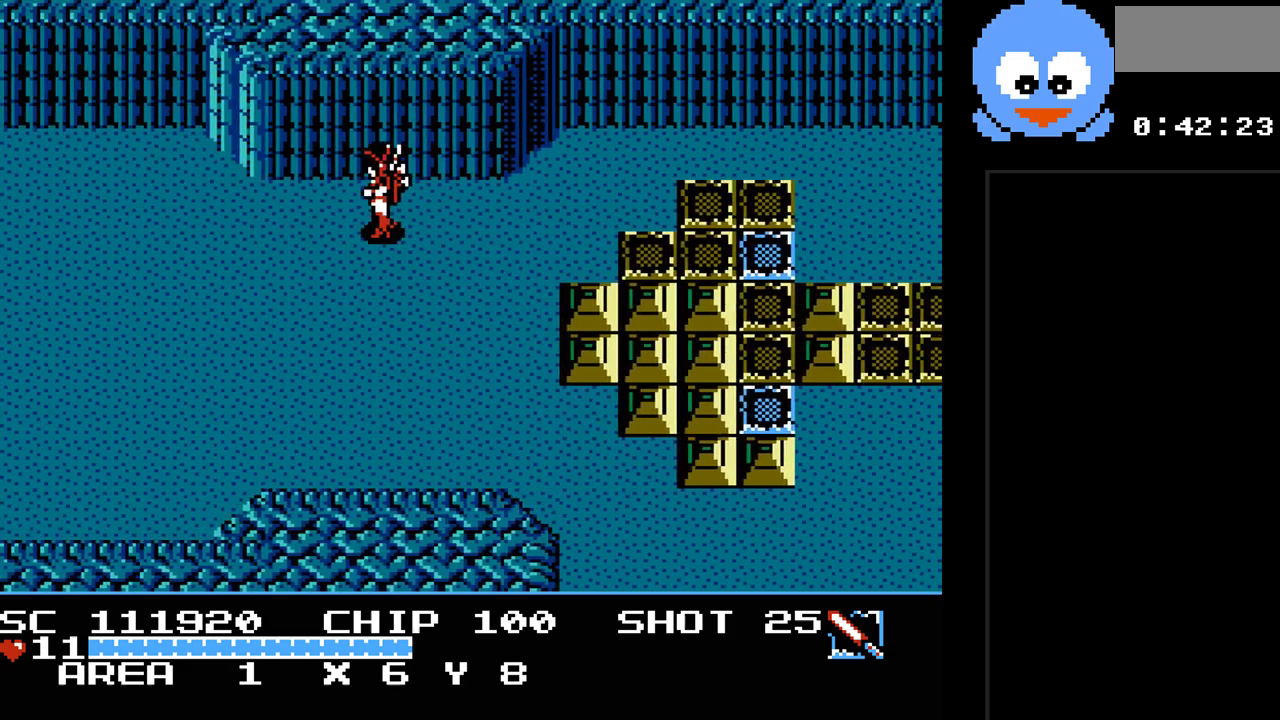
{"buttons": ["DPAD_LEFT"], "events": [[33, "DPAD_LEFT", "up"], [417, "DPAD_LEFT", "down"]]}
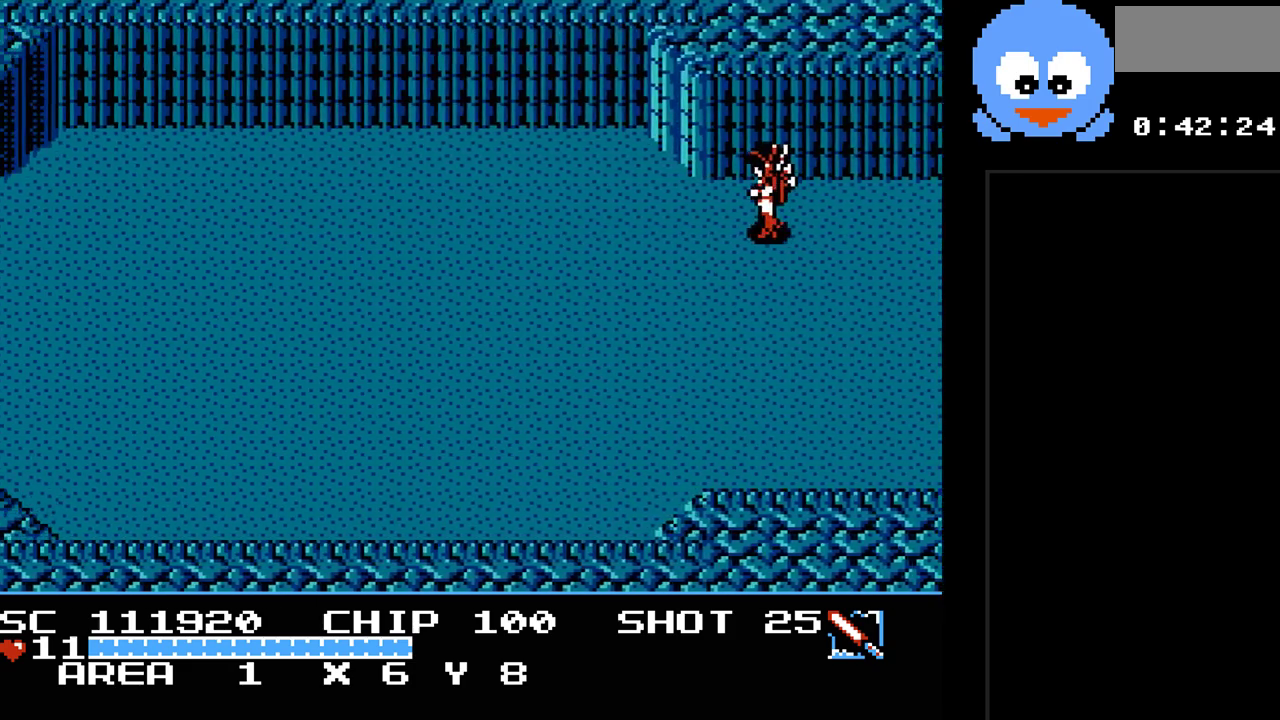
{"buttons": ["DPAD_LEFT"], "events": []}
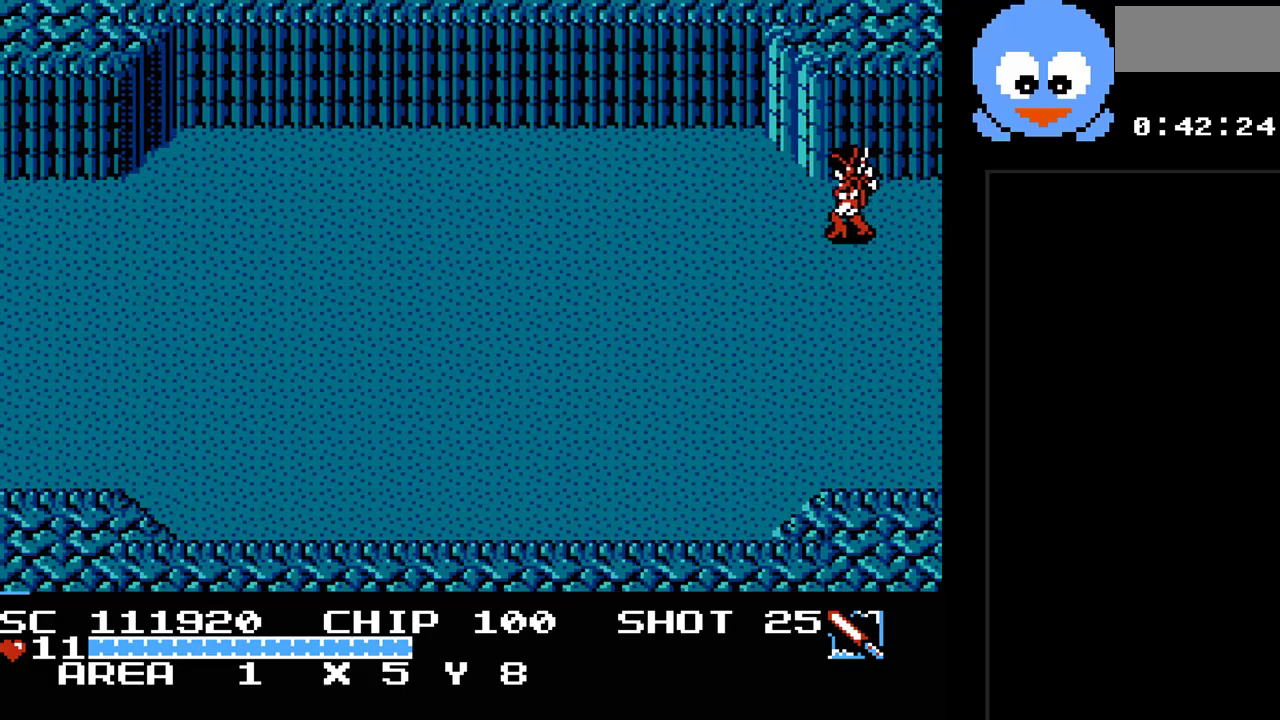
{"buttons": ["DPAD_DOWN", "DPAD_LEFT"], "events": [[250, "DPAD_DOWN", "down"]]}